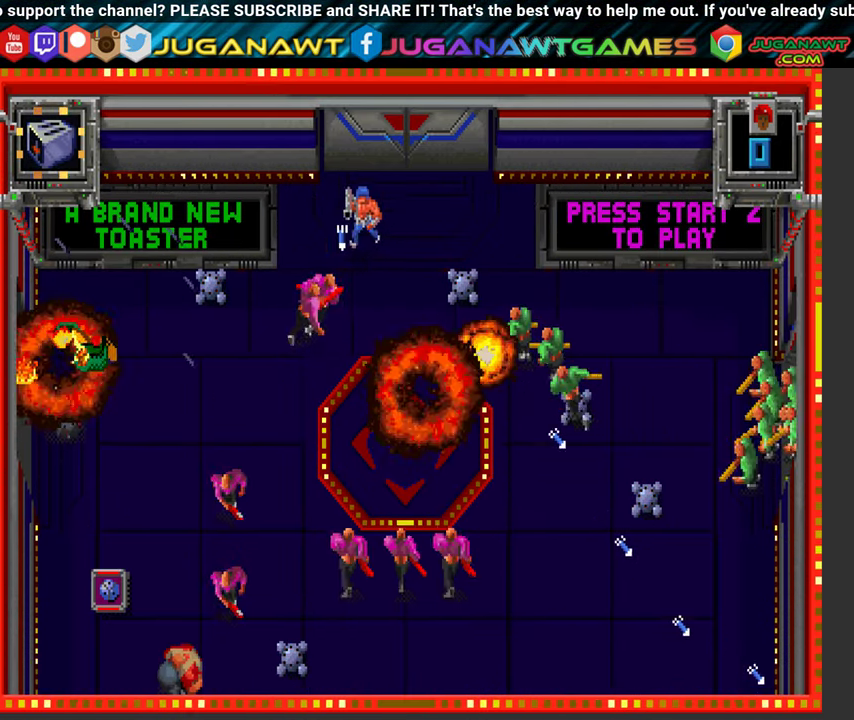
Gameplay with a controller (Xbox layout); each line is a JSON object with the inputs held at the frame after it. "events" lists button and stick changes between this image and that frame as [ms after this image, input, new state], when the widget could be followed in between. Not read: L3 R3.
{"buttons": ["A", "X", "DPAD_RIGHT"], "left_stick": "center", "right_stick": "center", "events": [[250, "DPAD_UP", "up"]]}
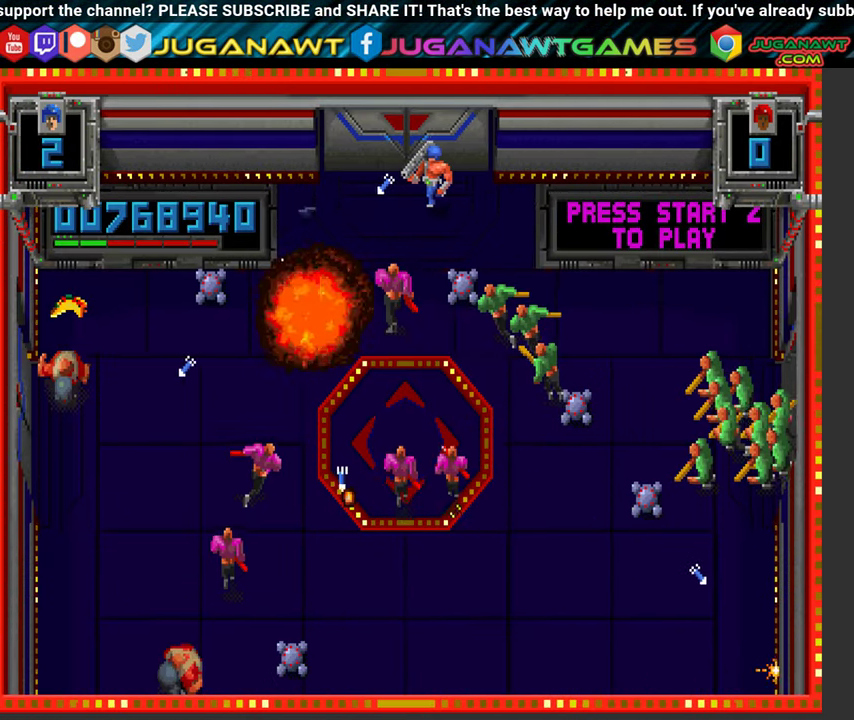
{"buttons": ["A", "X", "DPAD_RIGHT"], "left_stick": "center", "right_stick": "center", "events": []}
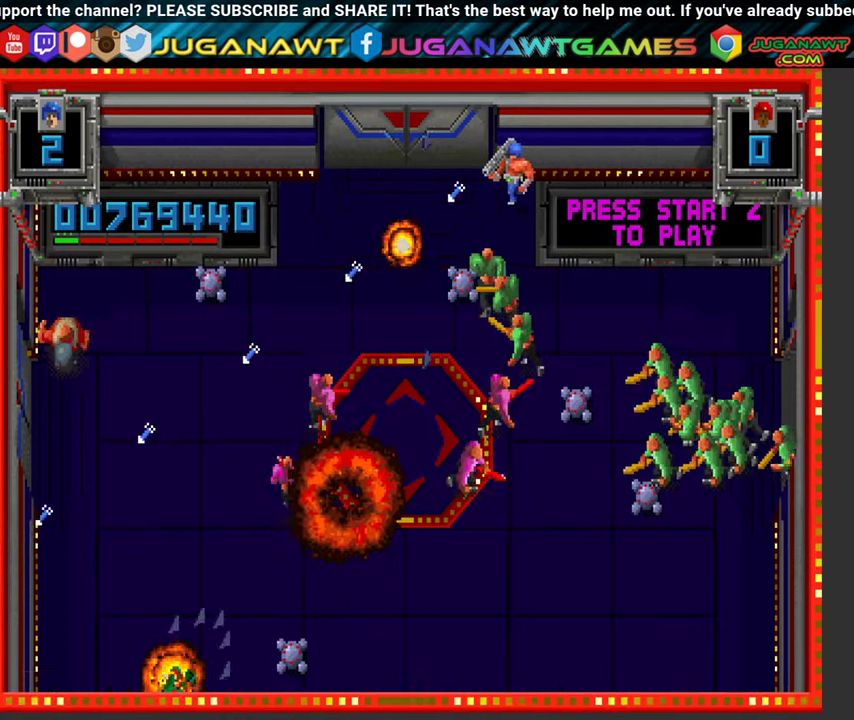
{"buttons": ["A", "DPAD_RIGHT"], "left_stick": "center", "right_stick": "center", "events": [[134, "X", "up"]]}
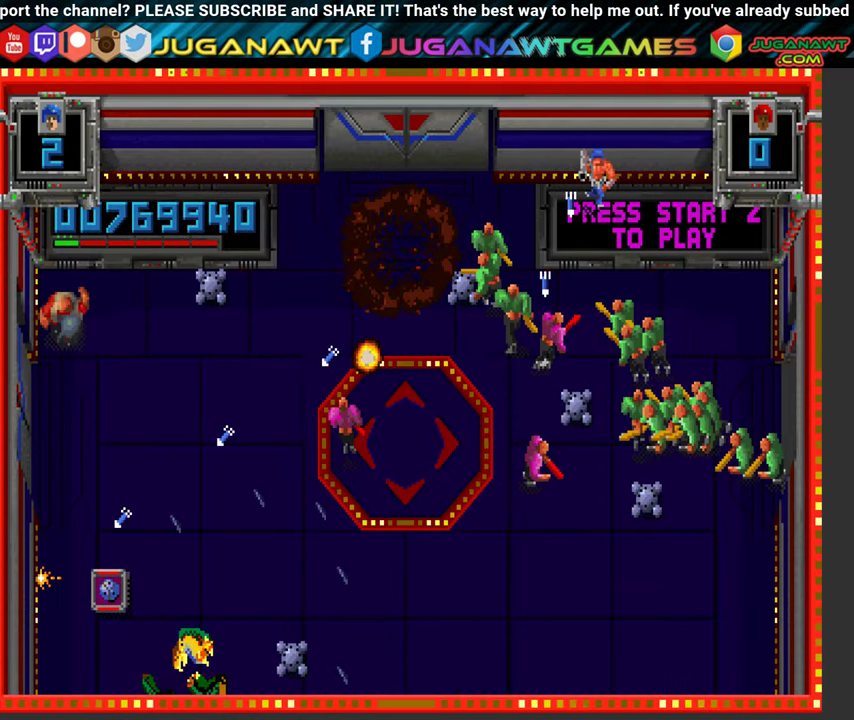
{"buttons": ["A", "DPAD_RIGHT"], "left_stick": "center", "right_stick": "center", "events": []}
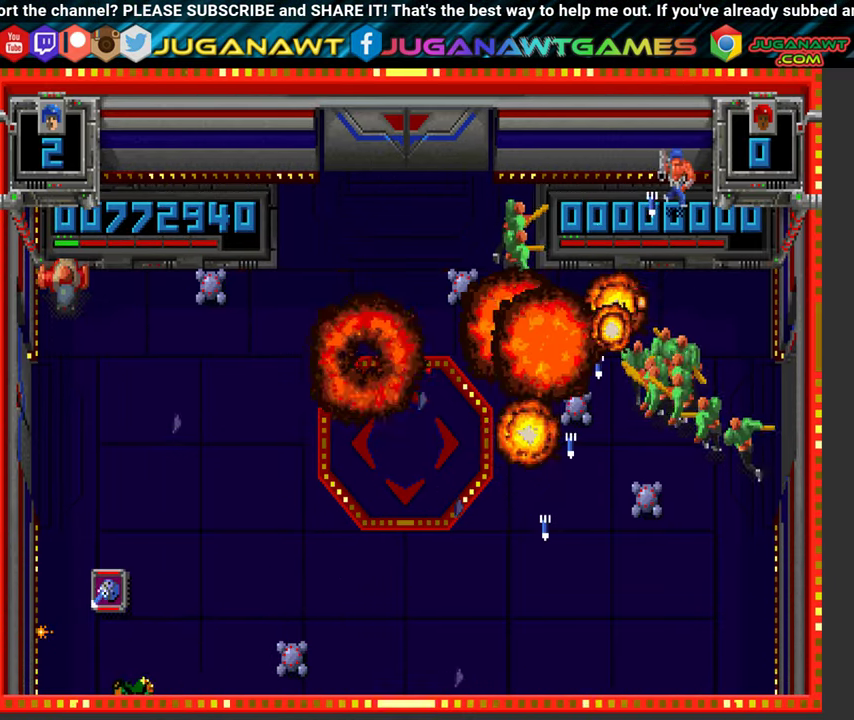
{"buttons": ["A", "DPAD_LEFT"], "left_stick": "center", "right_stick": "center", "events": [[284, "DPAD_DOWN", "down"], [350, "DPAD_RIGHT", "up"], [434, "DPAD_LEFT", "down"], [484, "DPAD_DOWN", "up"]]}
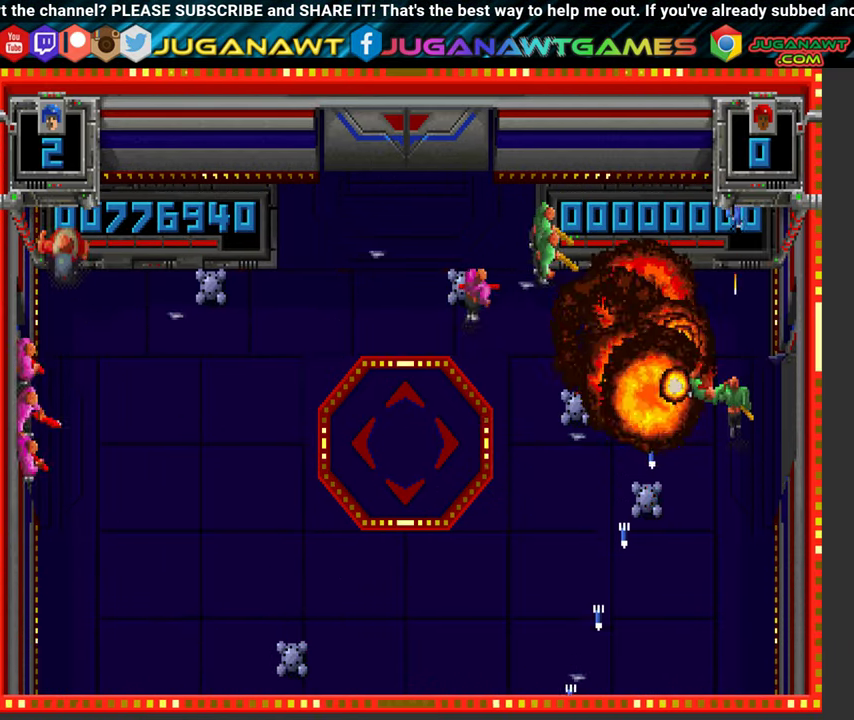
{"buttons": ["A", "X"], "left_stick": "center", "right_stick": "center", "events": [[184, "DPAD_LEFT", "up"], [200, "DPAD_DOWN", "down"], [217, "DPAD_RIGHT", "down"], [450, "DPAD_RIGHT", "up"], [484, "X", "down"], [500, "DPAD_DOWN", "up"]]}
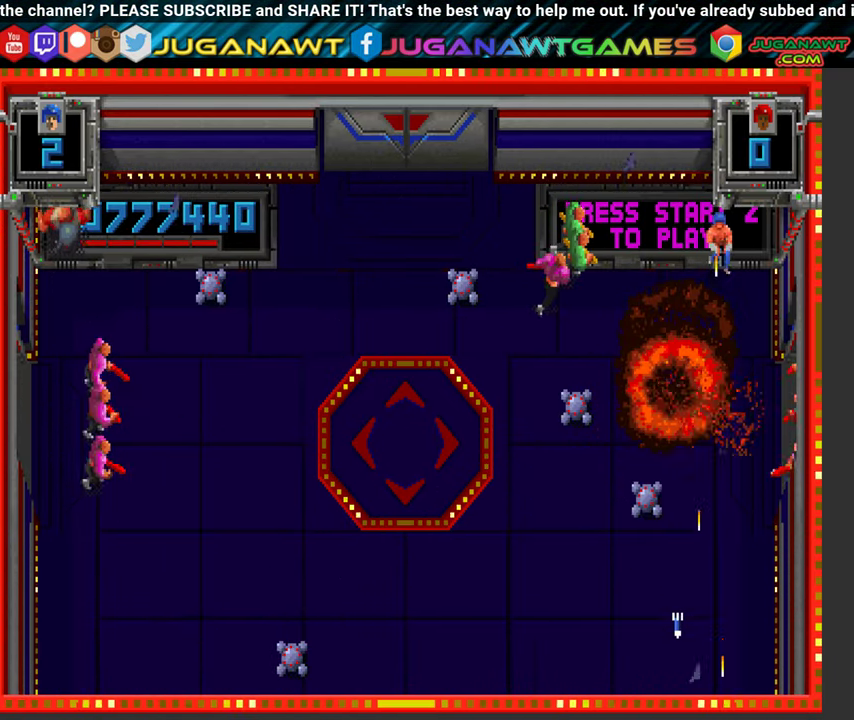
{"buttons": ["X"], "left_stick": "center", "right_stick": "center"}
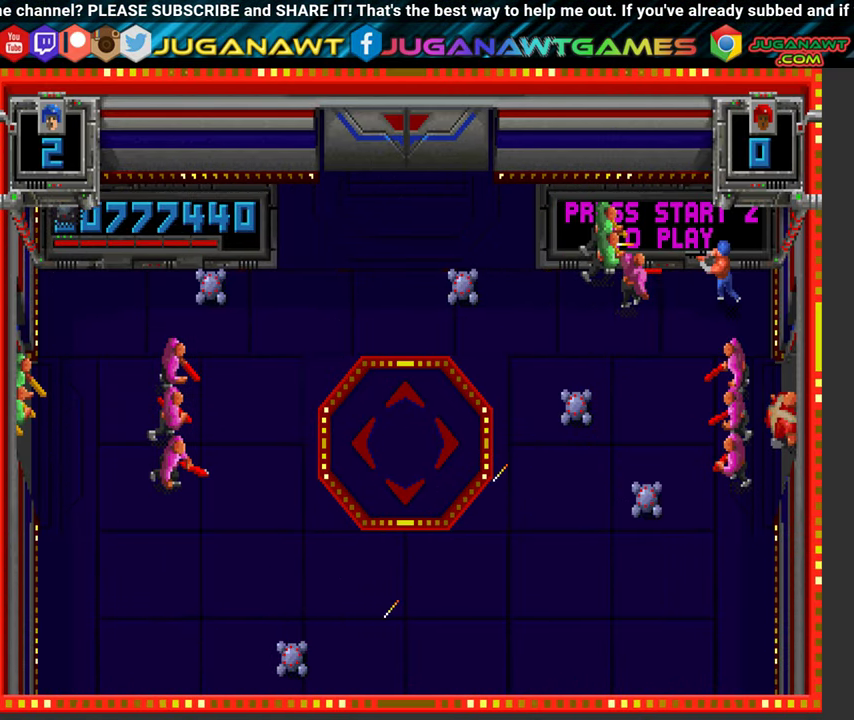
{"buttons": ["A", "X", "DPAD_UP", "DPAD_LEFT"], "left_stick": "center", "right_stick": "center", "events": [[34, "DPAD_UP", "down"], [84, "DPAD_RIGHT", "down"], [134, "DPAD_UP", "up"], [200, "DPAD_UP", "down"], [317, "DPAD_RIGHT", "up"], [350, "A", "down"], [467, "DPAD_LEFT", "down"]]}
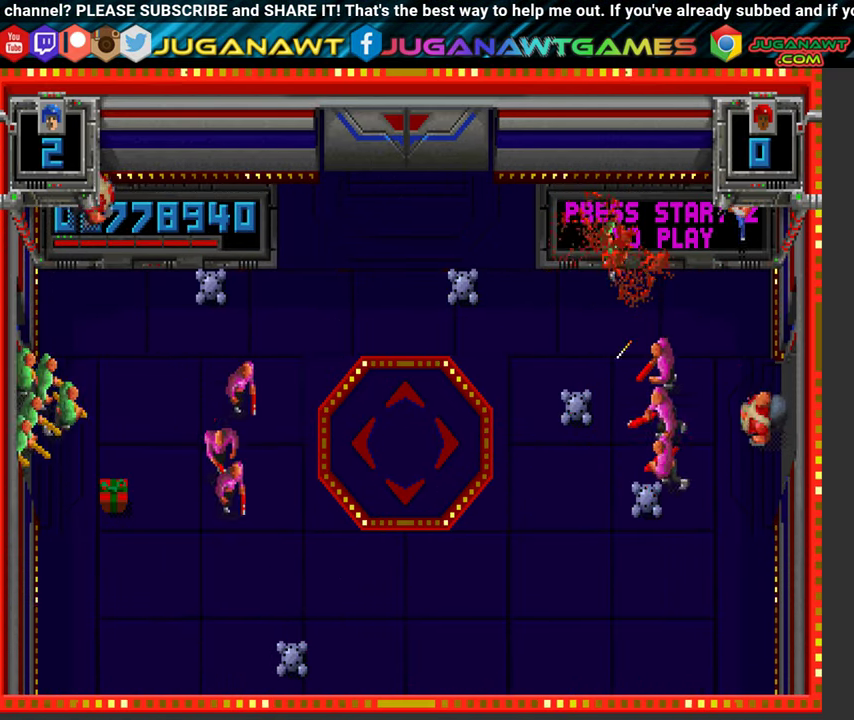
{"buttons": ["A", "DPAD_DOWN", "DPAD_LEFT"], "left_stick": "center", "right_stick": "center", "events": [[317, "DPAD_UP", "up"], [450, "X", "up"], [484, "DPAD_DOWN", "down"]]}
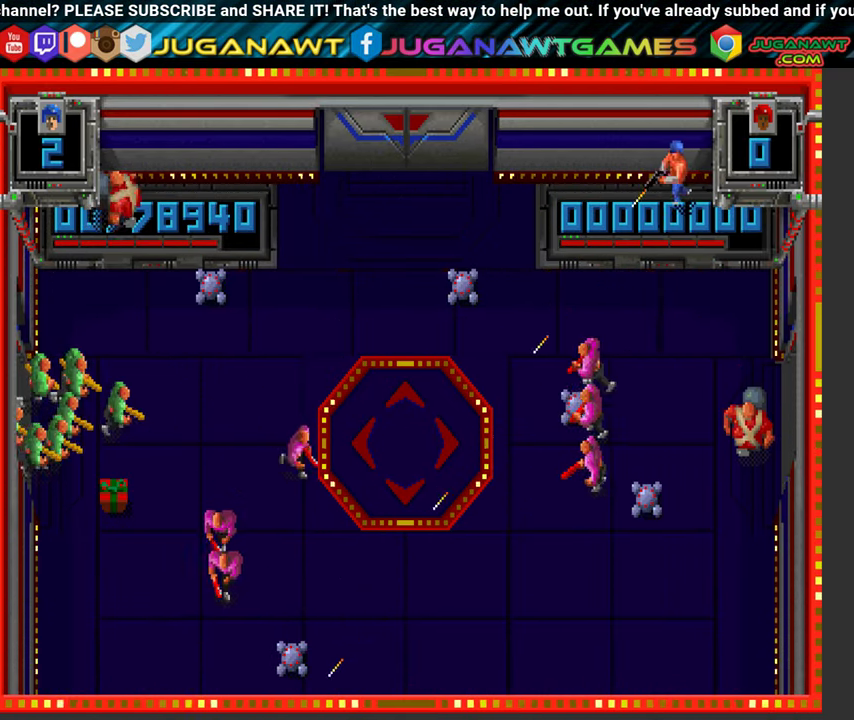
{"buttons": ["A", "X", "DPAD_RIGHT"], "left_stick": "center", "right_stick": "center", "events": [[267, "X", "down"], [400, "DPAD_LEFT", "up"], [434, "DPAD_RIGHT", "down"], [500, "DPAD_DOWN", "up"]]}
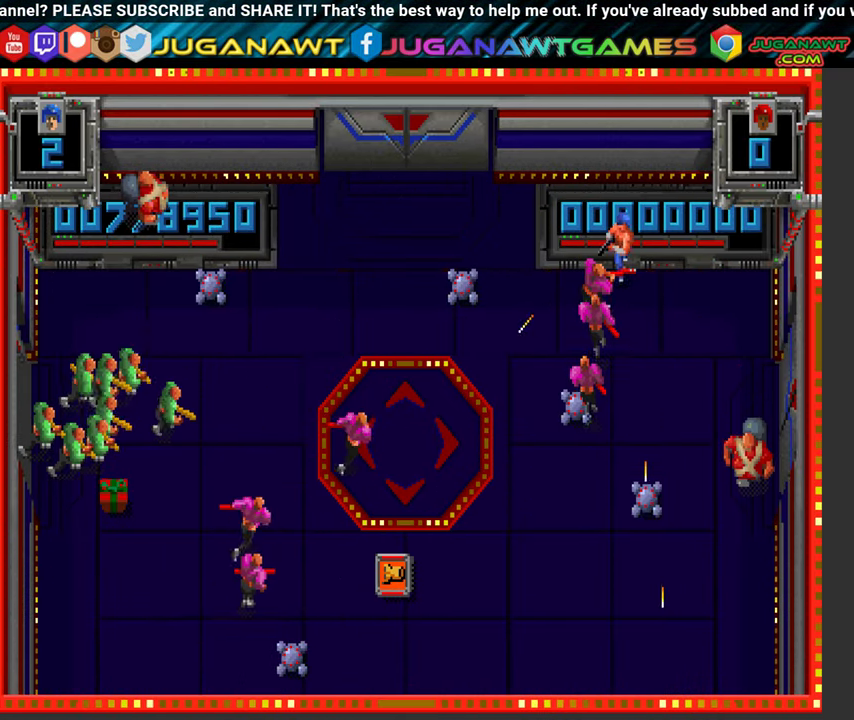
{"buttons": ["A", "X", "DPAD_RIGHT"], "left_stick": "center", "right_stick": "center", "events": []}
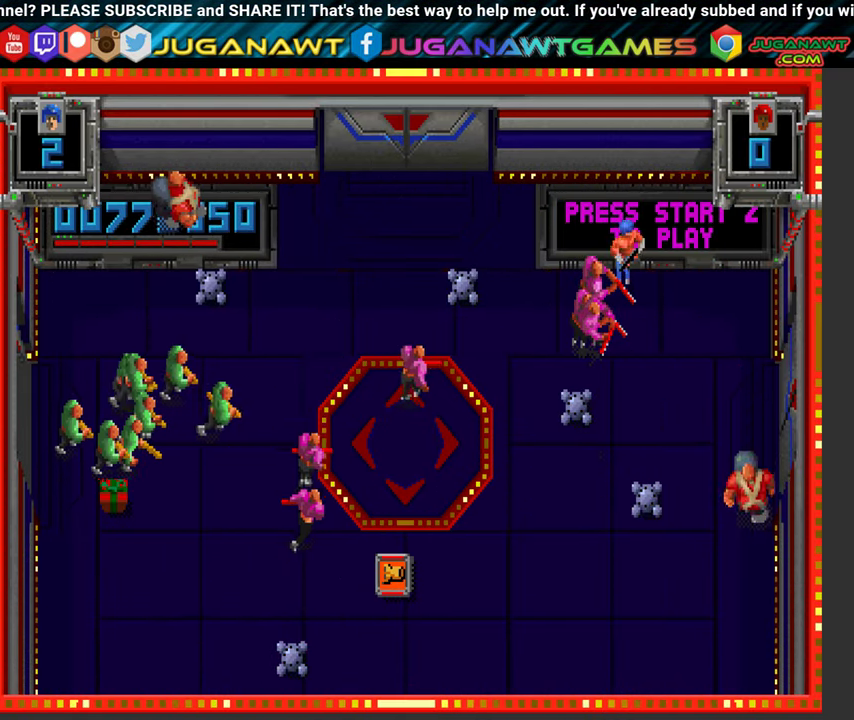
{"buttons": [], "left_stick": "center", "right_stick": "center", "events": [[17, "DPAD_RIGHT", "up"], [416, "X", "up"], [466, "A", "up"]]}
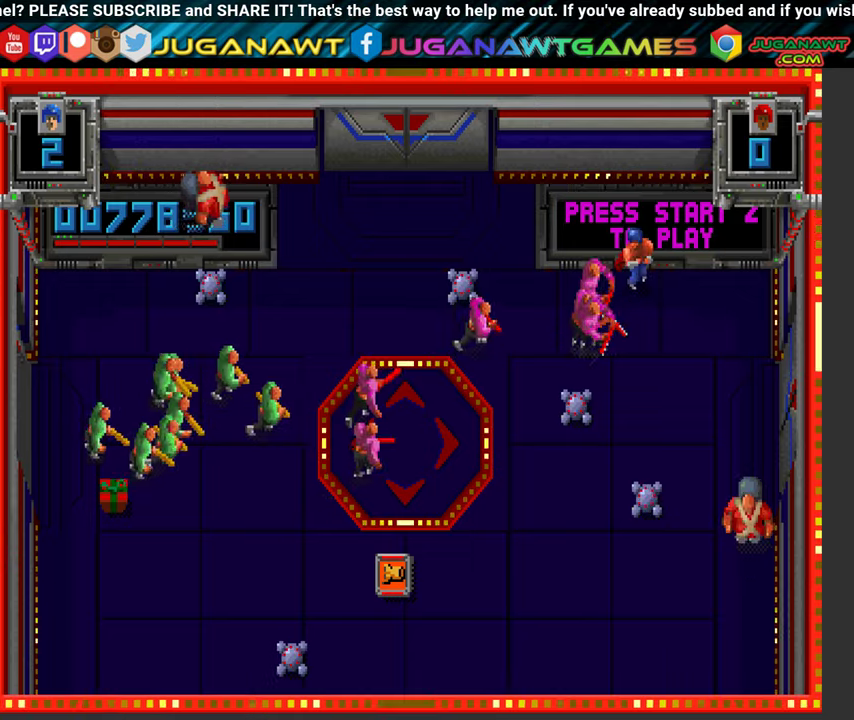
{"buttons": [], "left_stick": "center", "right_stick": "center", "events": []}
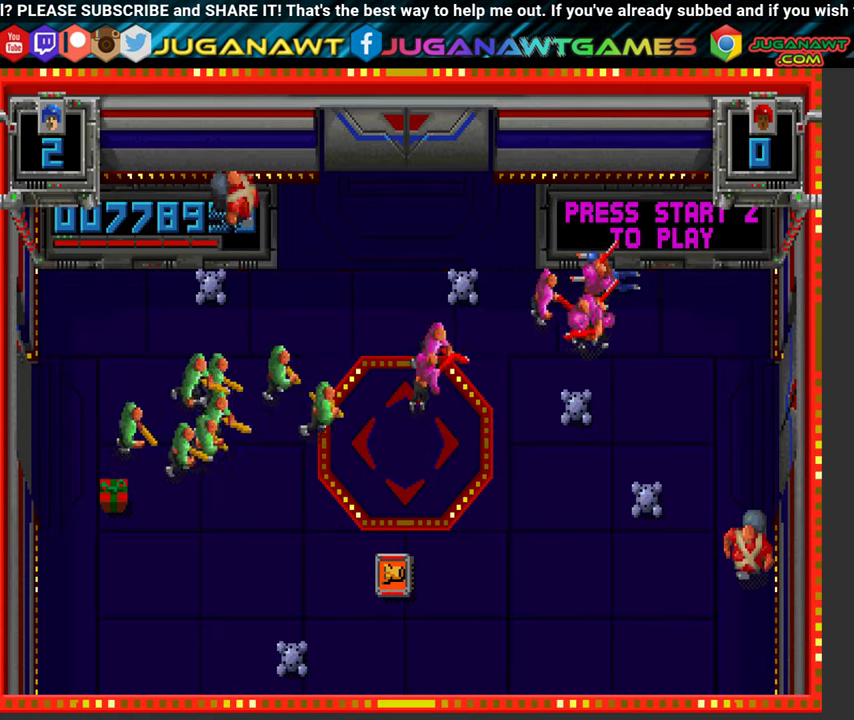
{"buttons": ["B", "DPAD_RIGHT"], "left_stick": "center", "right_stick": "center", "events": [[133, "B", "down"], [400, "DPAD_RIGHT", "down"]]}
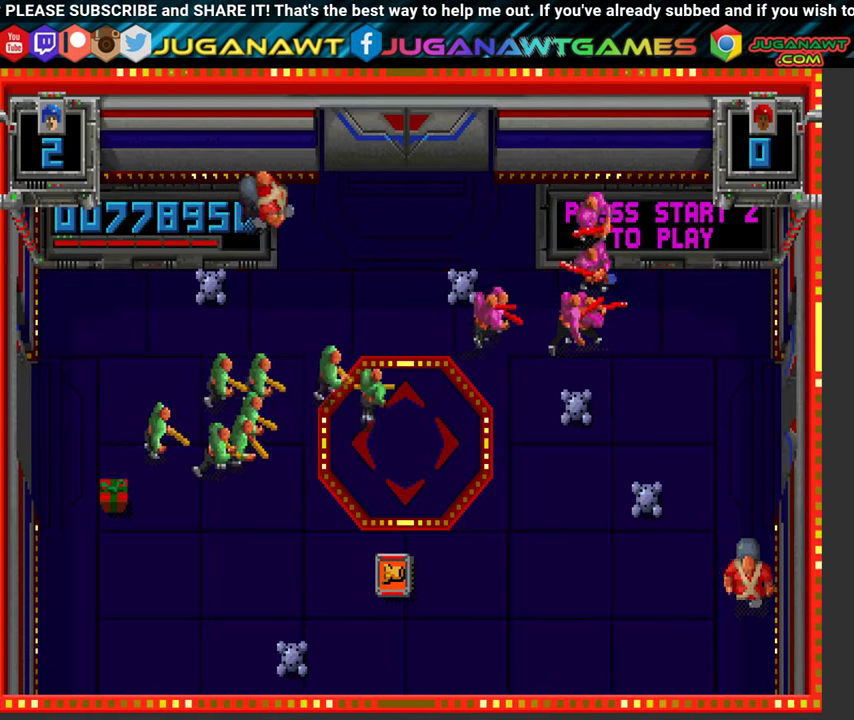
{"buttons": ["B", "DPAD_RIGHT"], "left_stick": "center", "right_stick": "center", "events": []}
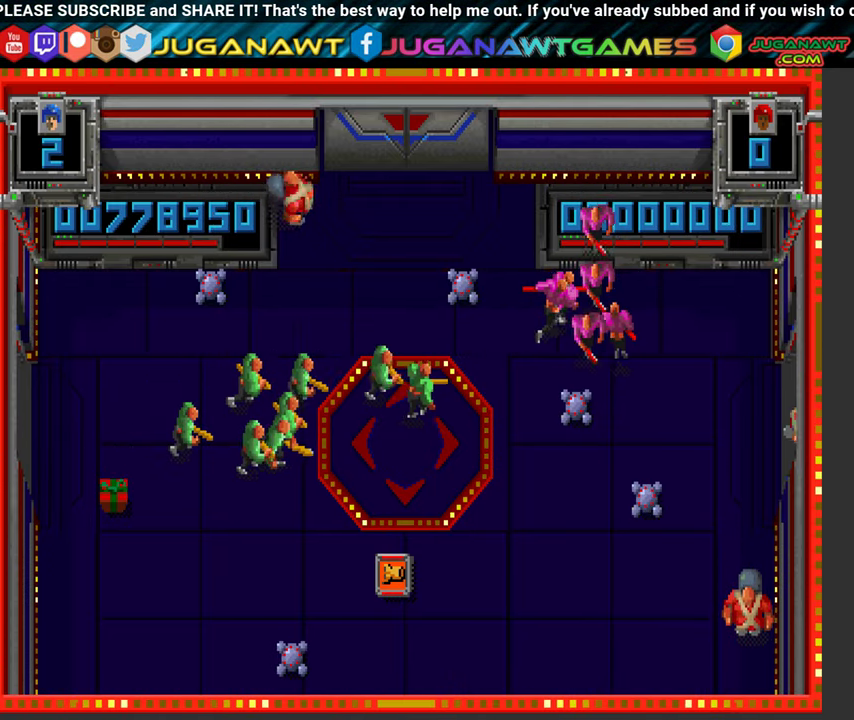
{"buttons": ["B", "DPAD_DOWN", "DPAD_RIGHT"], "left_stick": "center", "right_stick": "center", "events": [[433, "DPAD_DOWN", "down"]]}
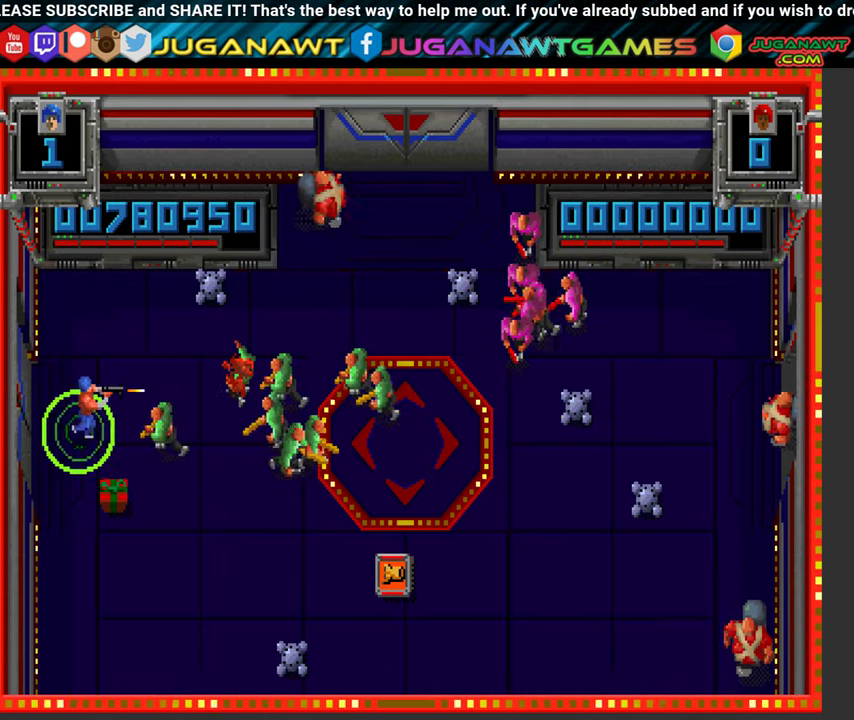
{"buttons": ["B", "DPAD_DOWN"], "left_stick": "center", "right_stick": "center", "events": [[350, "DPAD_DOWN", "up"], [450, "DPAD_DOWN", "down"], [483, "DPAD_RIGHT", "up"]]}
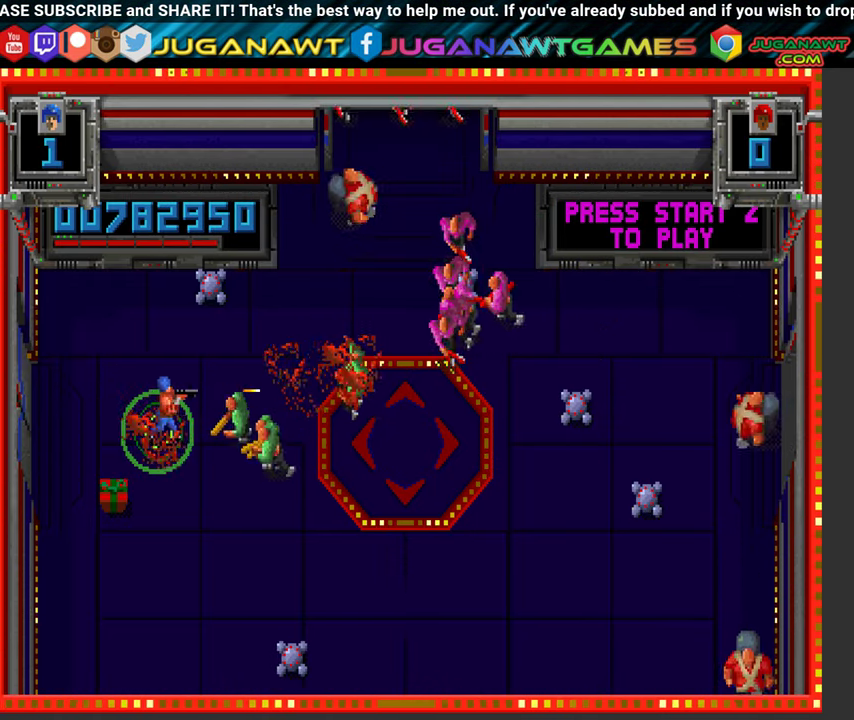
{"buttons": ["B", "DPAD_RIGHT"], "left_stick": "center", "right_stick": "center", "events": [[50, "DPAD_LEFT", "down"], [350, "DPAD_LEFT", "up"], [383, "DPAD_RIGHT", "down"], [433, "DPAD_DOWN", "up"]]}
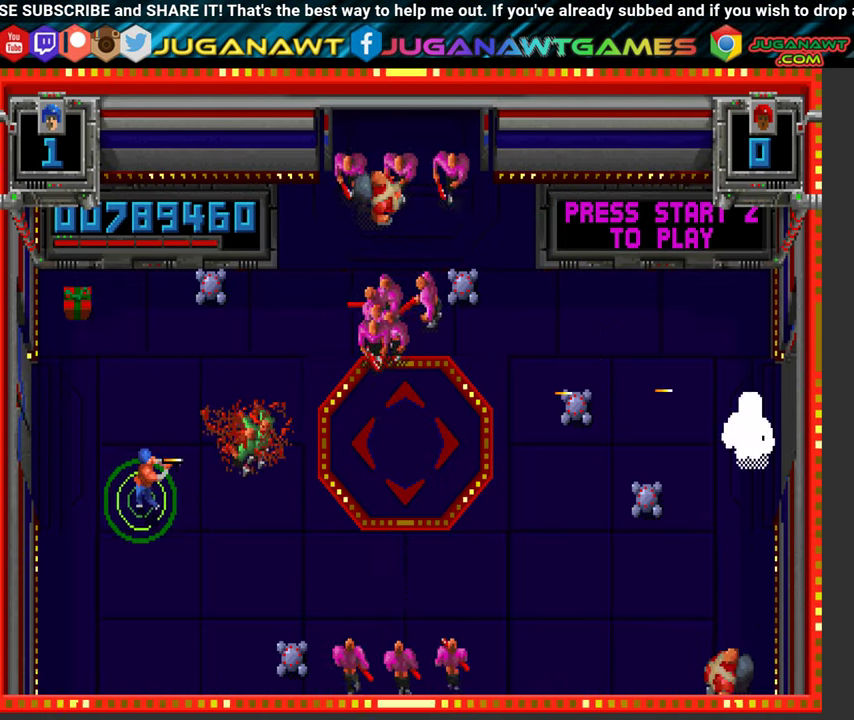
{"buttons": ["B", "DPAD_DOWN", "DPAD_RIGHT"], "left_stick": "center", "right_stick": "center", "events": [[350, "DPAD_DOWN", "down"]]}
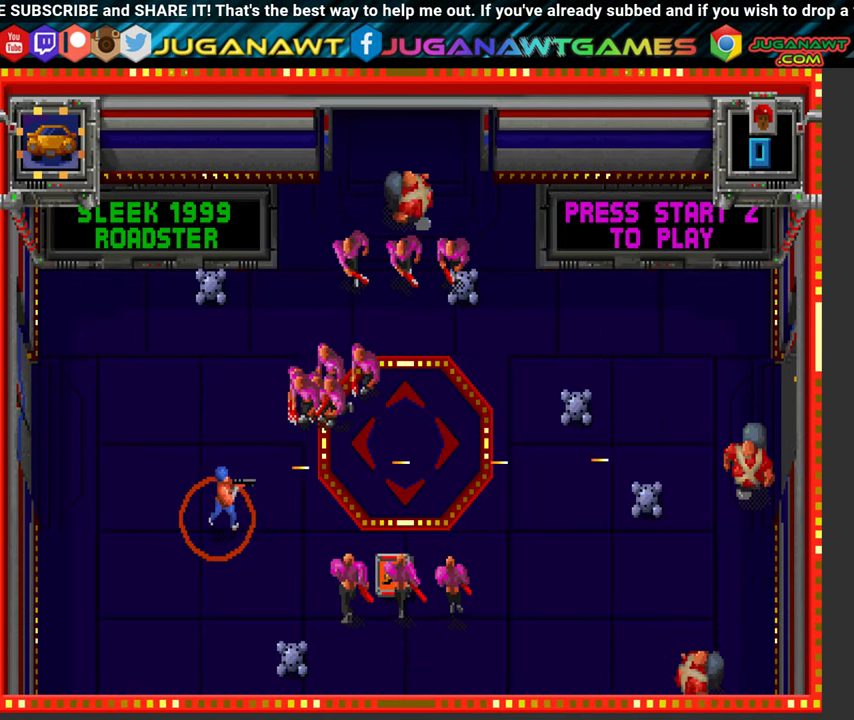
{"buttons": ["B", "Y", "DPAD_UP", "DPAD_RIGHT"], "left_stick": "center", "right_stick": "center", "events": [[150, "DPAD_DOWN", "up"], [200, "Y", "down"], [266, "DPAD_UP", "down"]]}
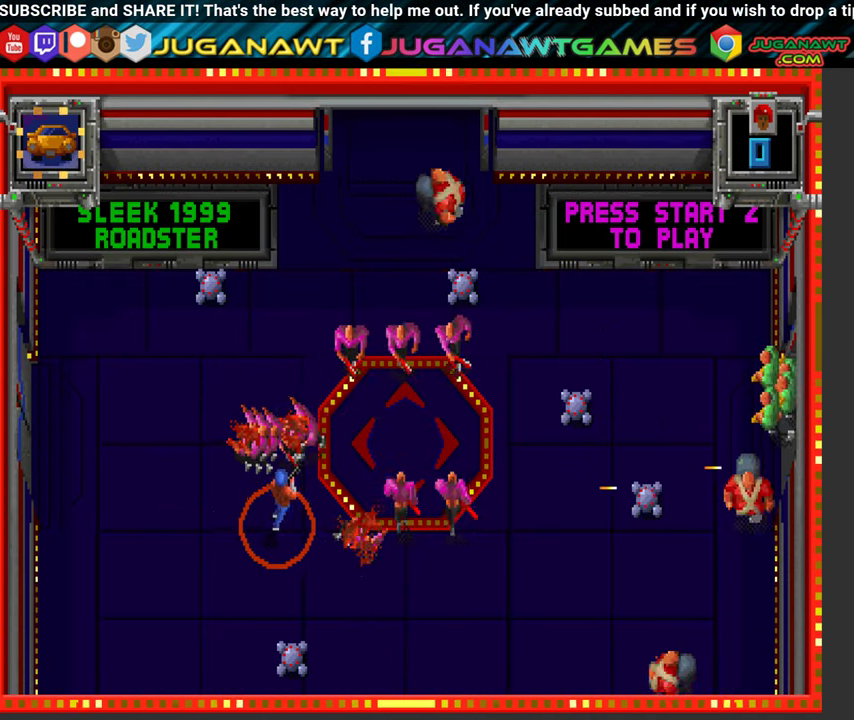
{"buttons": ["B", "DPAD_RIGHT"], "left_stick": "center", "right_stick": "center", "events": [[400, "Y", "up"], [466, "DPAD_UP", "up"]]}
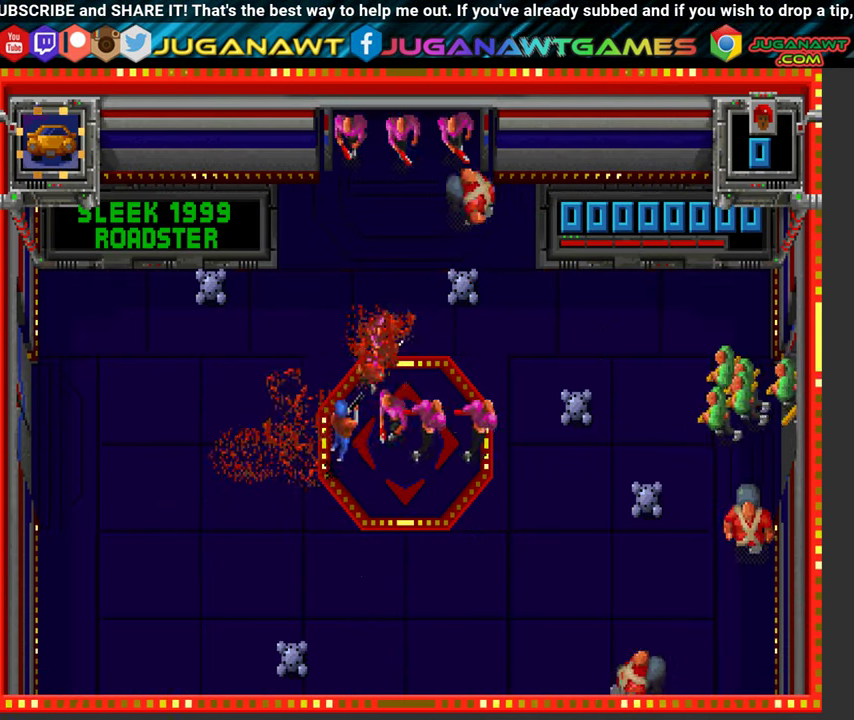
{"buttons": ["B", "Y", "DPAD_RIGHT"], "left_stick": "center", "right_stick": "center", "events": [[33, "DPAD_UP", "down"], [216, "Y", "down"], [383, "DPAD_UP", "up"]]}
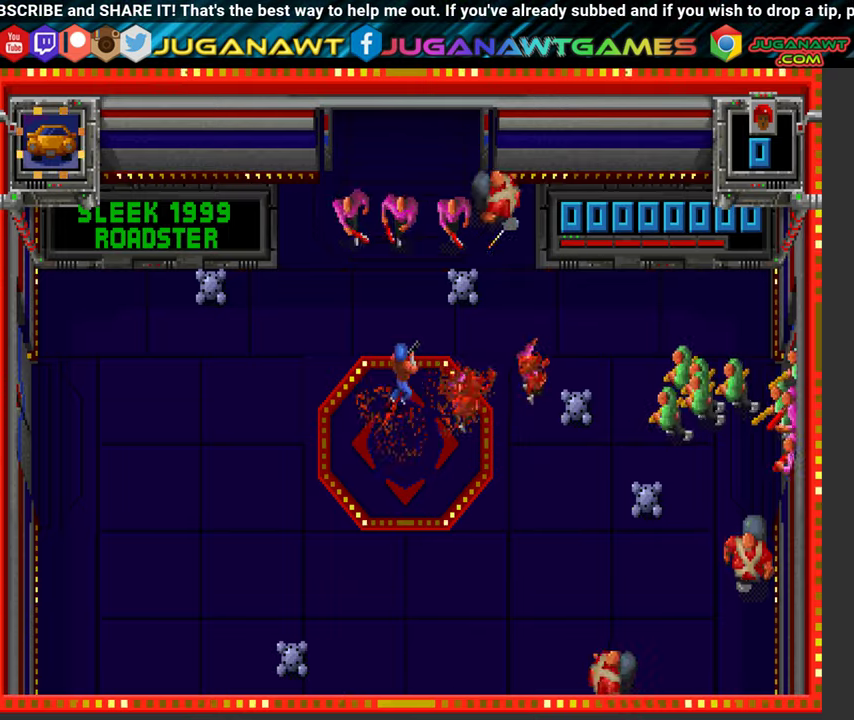
{"buttons": ["Y", "DPAD_DOWN"], "left_stick": "center", "right_stick": "center", "events": [[33, "B", "up"], [83, "DPAD_DOWN", "down"], [233, "DPAD_RIGHT", "up"], [300, "DPAD_LEFT", "down"], [417, "DPAD_LEFT", "up"]]}
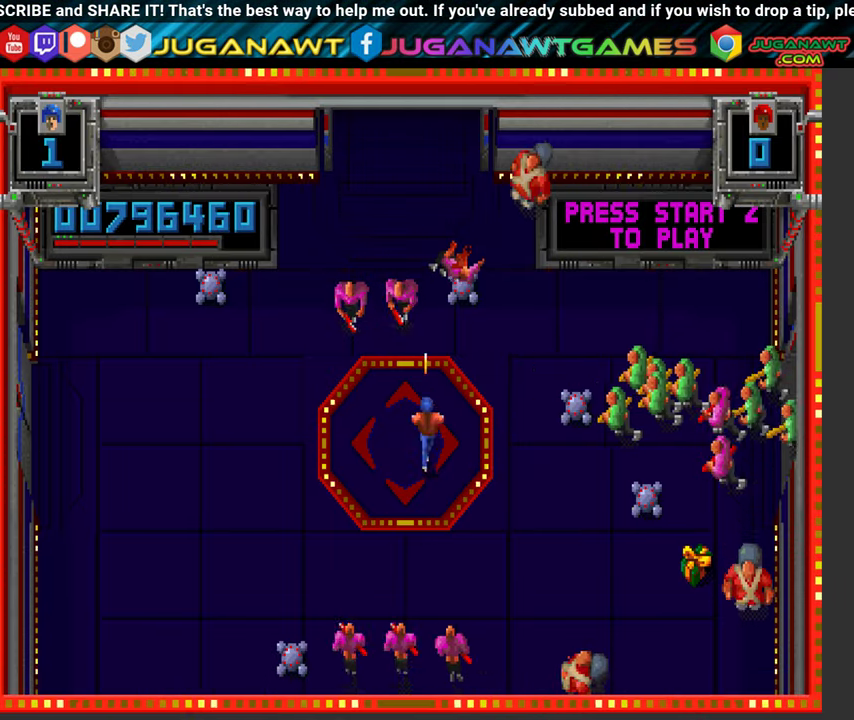
{"buttons": ["X", "Y", "DPAD_UP", "DPAD_LEFT"], "left_stick": "center", "right_stick": "center", "events": [[17, "DPAD_RIGHT", "down"], [50, "DPAD_DOWN", "up"], [67, "X", "down"], [283, "DPAD_DOWN", "down"], [300, "DPAD_RIGHT", "up"], [350, "DPAD_LEFT", "down"], [400, "DPAD_DOWN", "up"], [483, "DPAD_UP", "down"]]}
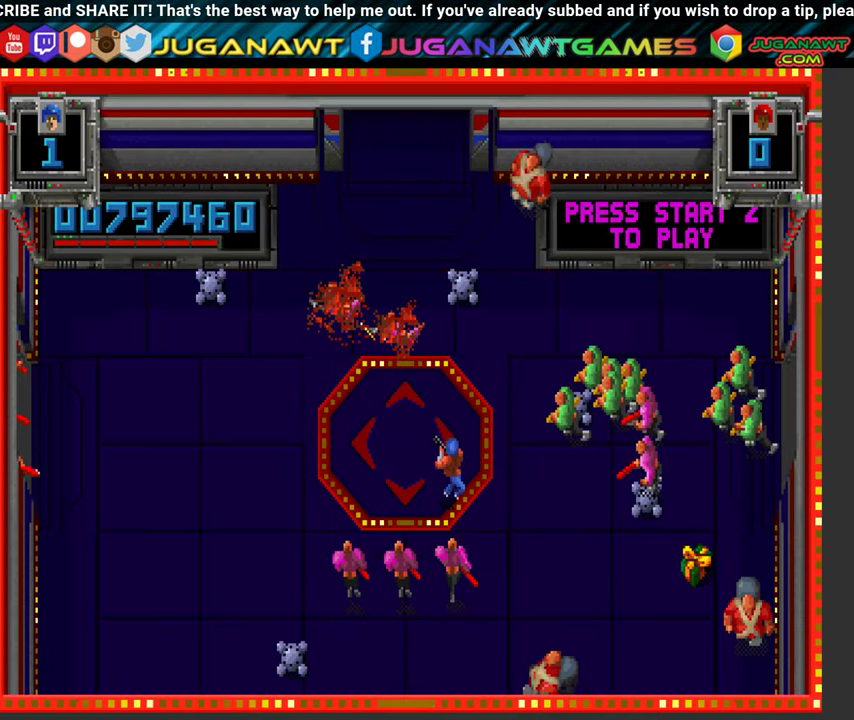
{"buttons": ["A", "DPAD_UP", "DPAD_LEFT"], "left_stick": "center", "right_stick": "center", "events": [[183, "A", "down"], [183, "Y", "up"], [233, "X", "up"]]}
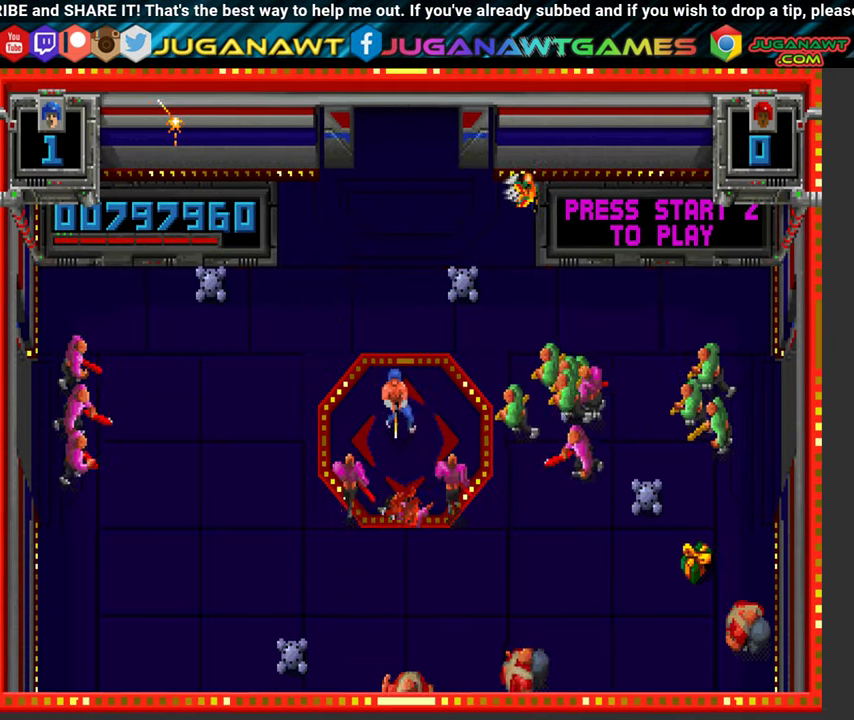
{"buttons": ["A", "DPAD_UP", "DPAD_LEFT"], "left_stick": "center", "right_stick": "center", "events": []}
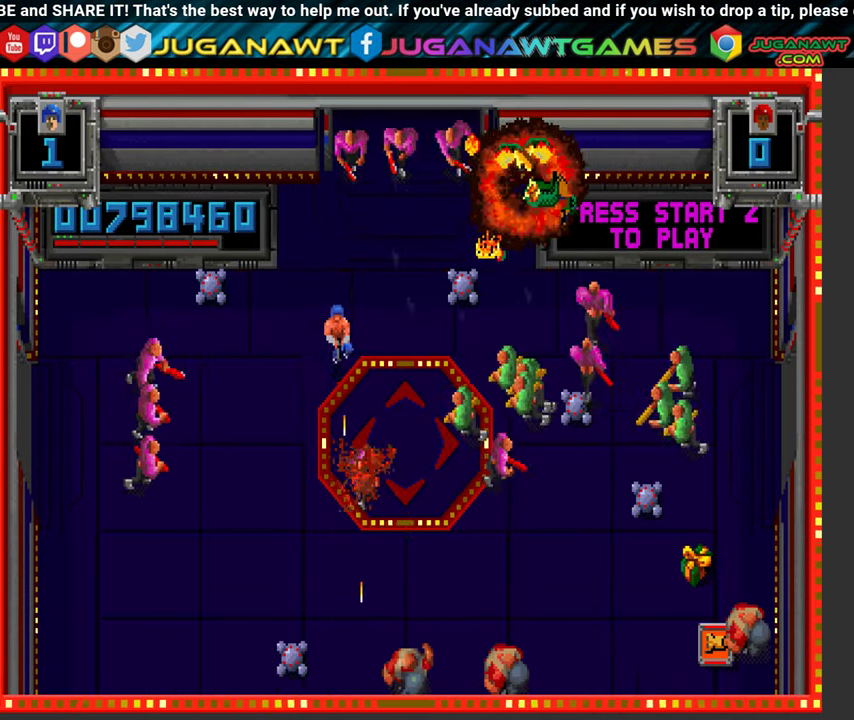
{"buttons": ["A", "DPAD_LEFT"], "left_stick": "center", "right_stick": "center", "events": [[267, "DPAD_UP", "up"], [300, "DPAD_DOWN", "down"], [450, "DPAD_DOWN", "up"]]}
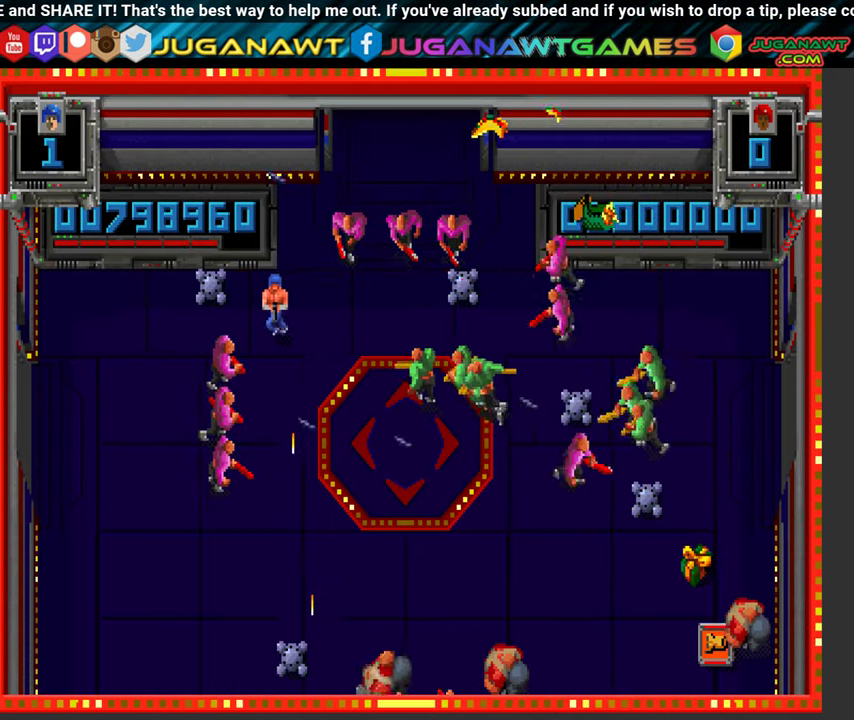
{"buttons": ["A", "DPAD_DOWN", "DPAD_LEFT"], "left_stick": "center", "right_stick": "center", "events": [[83, "DPAD_UP", "down"], [200, "DPAD_UP", "up"], [300, "DPAD_DOWN", "down"]]}
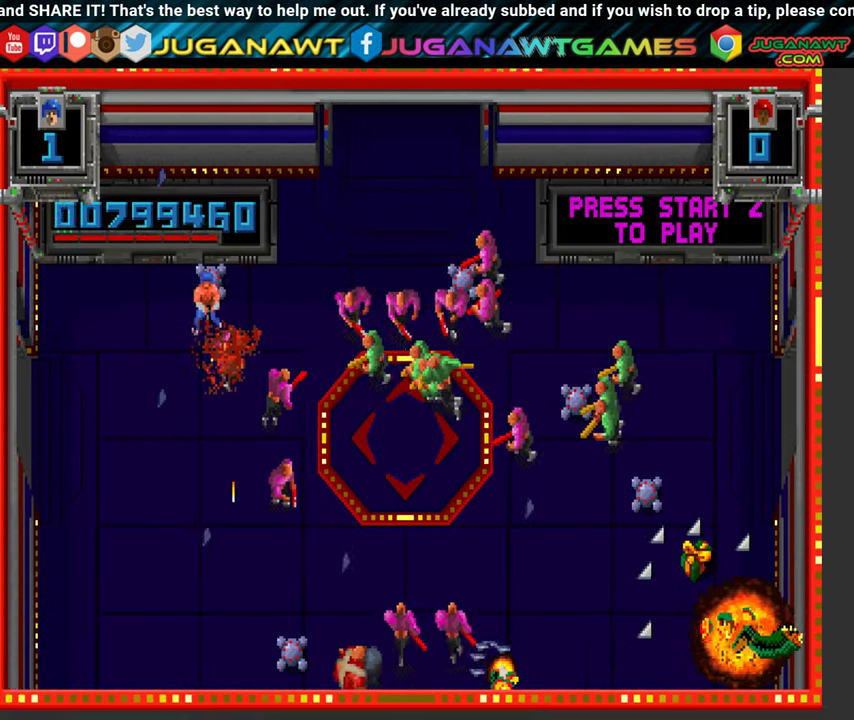
{"buttons": ["B", "DPAD_DOWN", "DPAD_LEFT"], "left_stick": "center", "right_stick": "center", "events": [[267, "B", "down"], [467, "A", "up"]]}